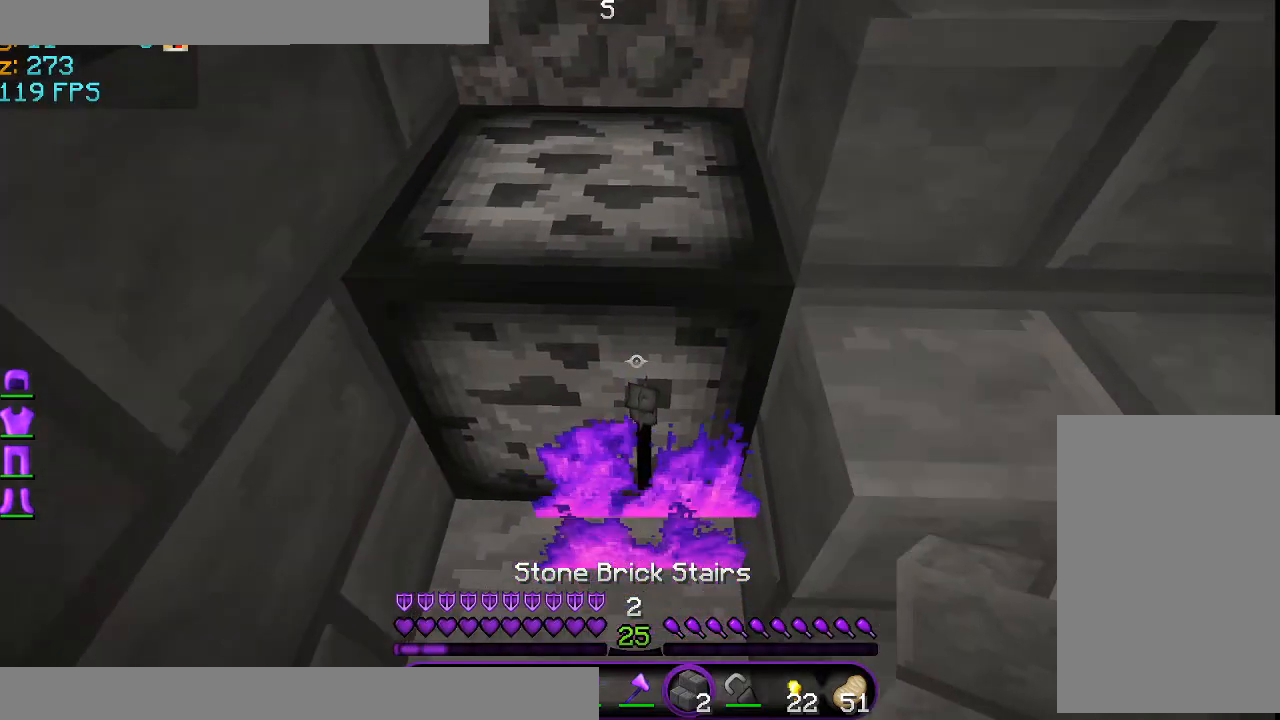
Gameplay with keyboard and mouse; each line is a JSON object with the keys and mouse buttons held at the frame after it. "events" lists presses ("down") and releases ("up") of "a", "d", "s", "space", "w", "mouse_left" and "mouse_right" between this image and that frame as [ms after this image, input, new state], when the widget could be followed in between. "mouse_left", "mouse_right" = the "left", "right" buttons of the "mouse" list. No other keys are recorded. Fast repeated clicks can show as one long hold. Mouse movement is not recorded.
{"keys": ["w"], "mouse": [], "events": [[167, "s", "up"], [292, "mouse_right", "down"], [376, "mouse_right", "up"], [417, "w", "down"]]}
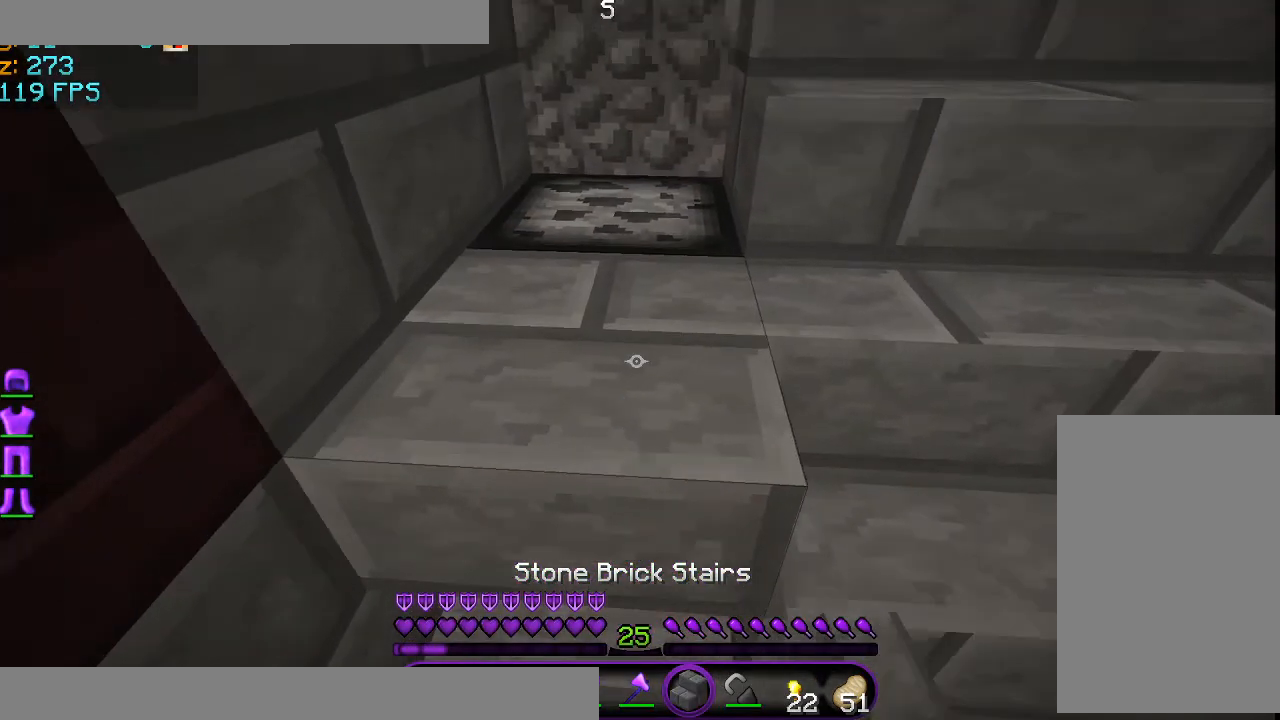
{"keys": [], "mouse": [], "events": [[41, "space", "down"], [167, "space", "up"], [167, "w", "up"]]}
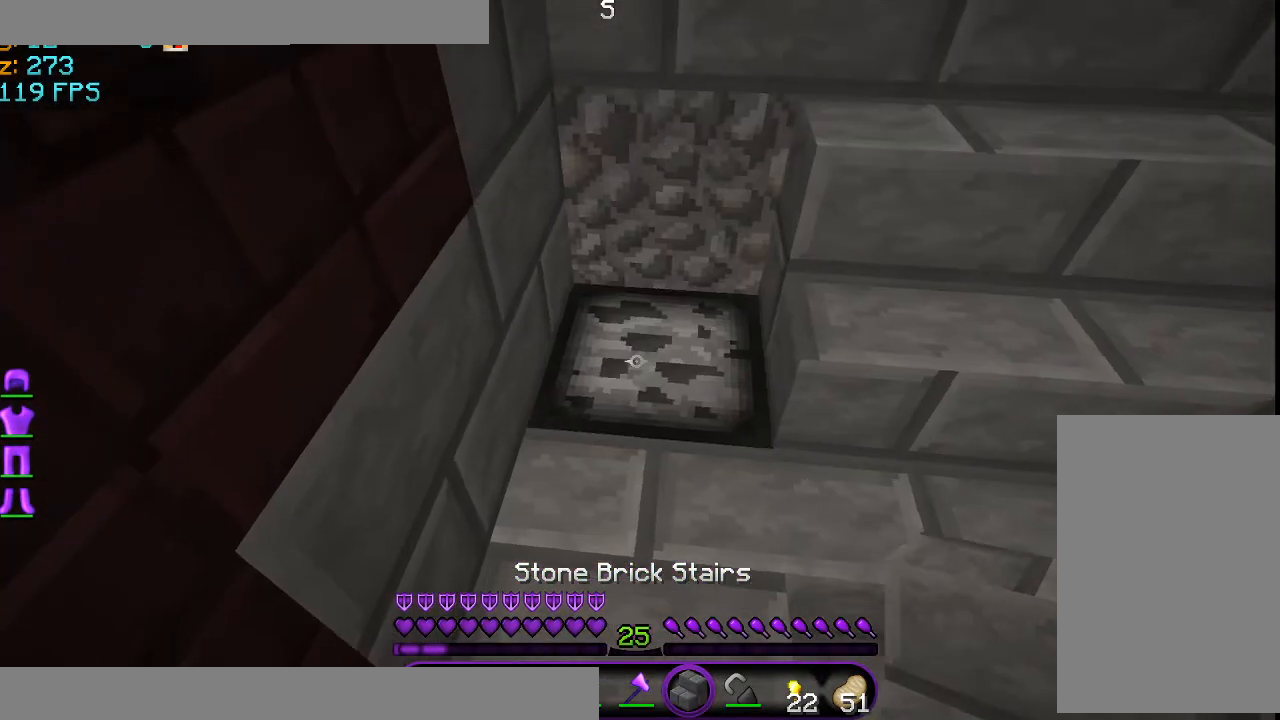
{"keys": [], "mouse": [], "events": [[42, "mouse_right", "down"], [167, "mouse_right", "up"], [250, "s", "down"], [376, "s", "up"]]}
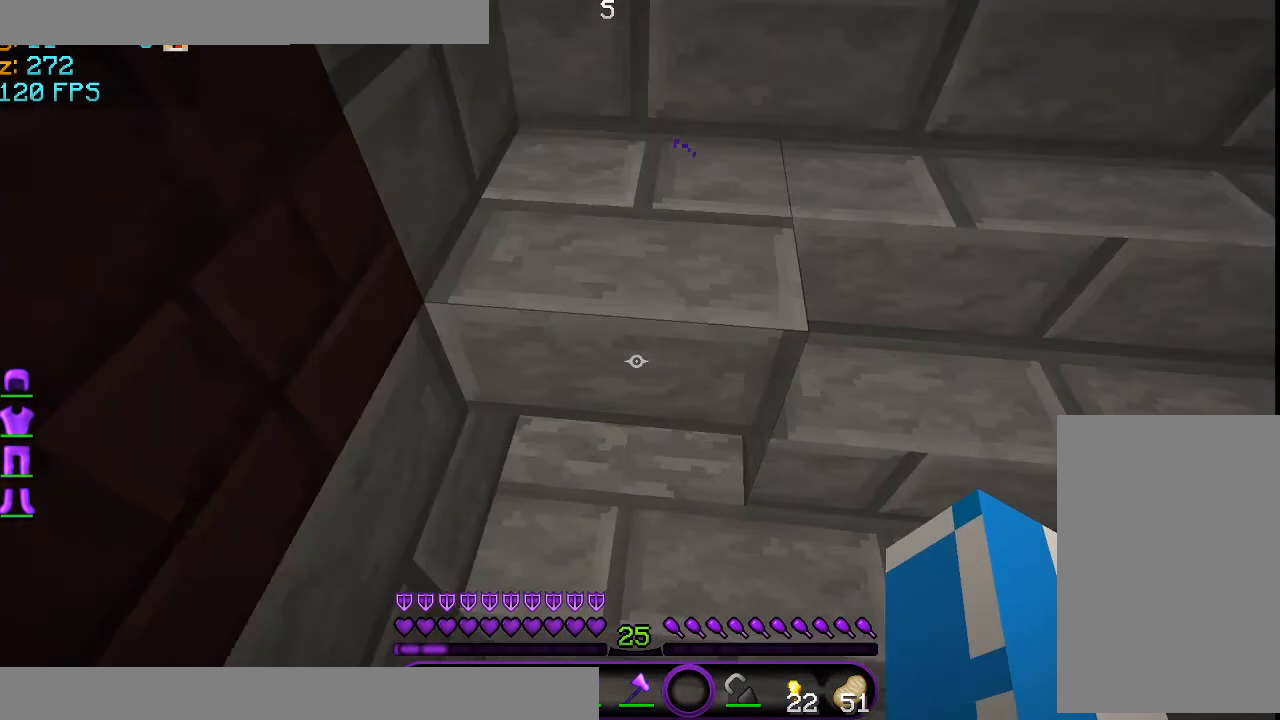
{"keys": [], "mouse": [], "events": []}
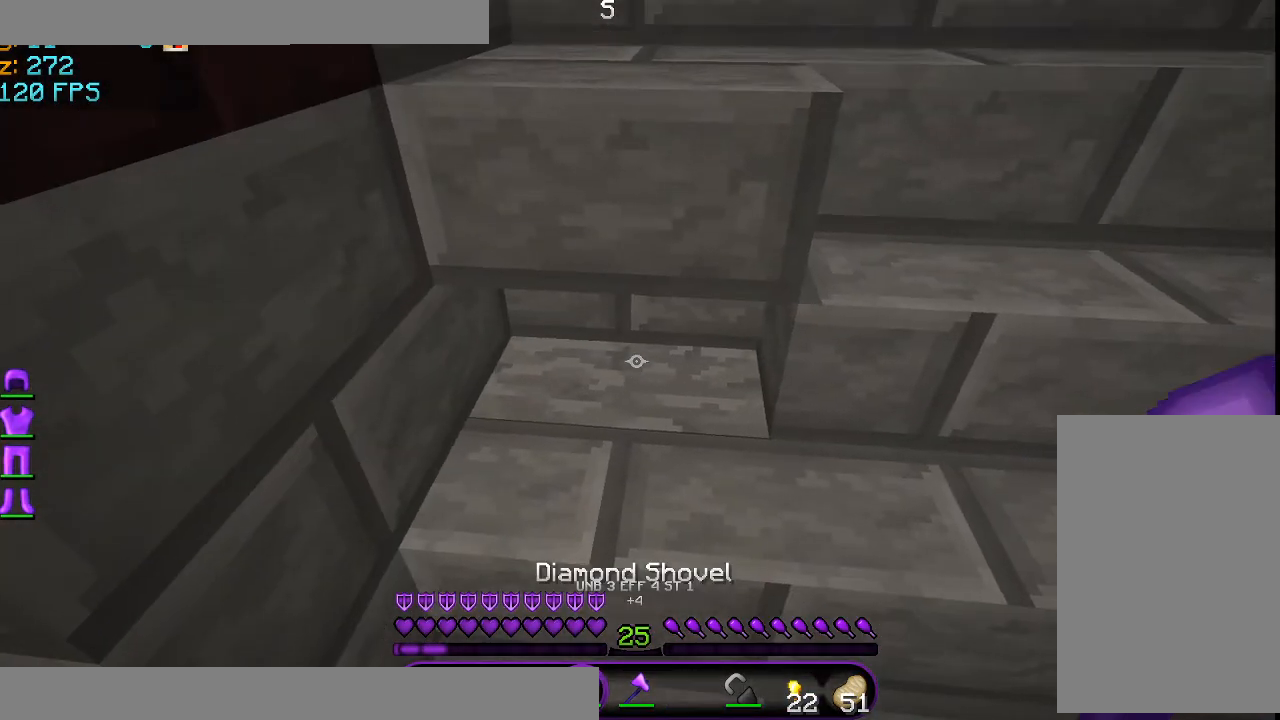
{"keys": [], "mouse": [], "events": []}
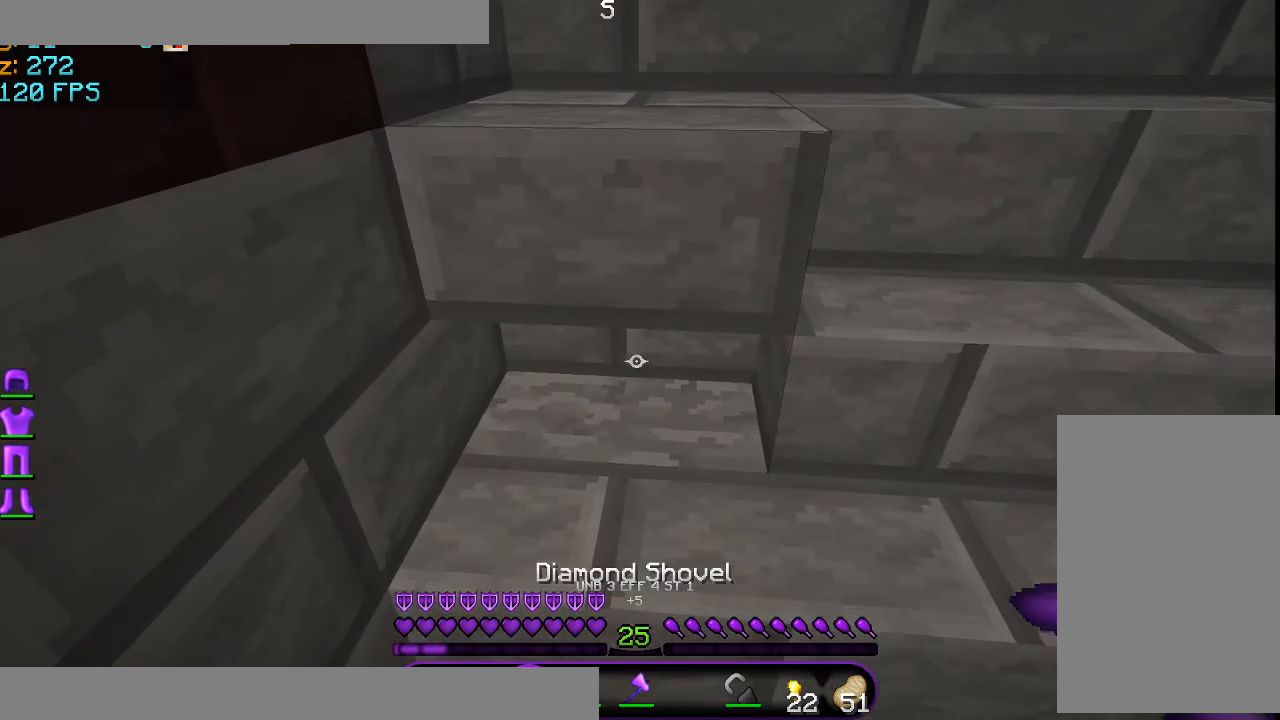
{"keys": [], "mouse": ["left"], "events": [[292, "mouse_left", "down"]]}
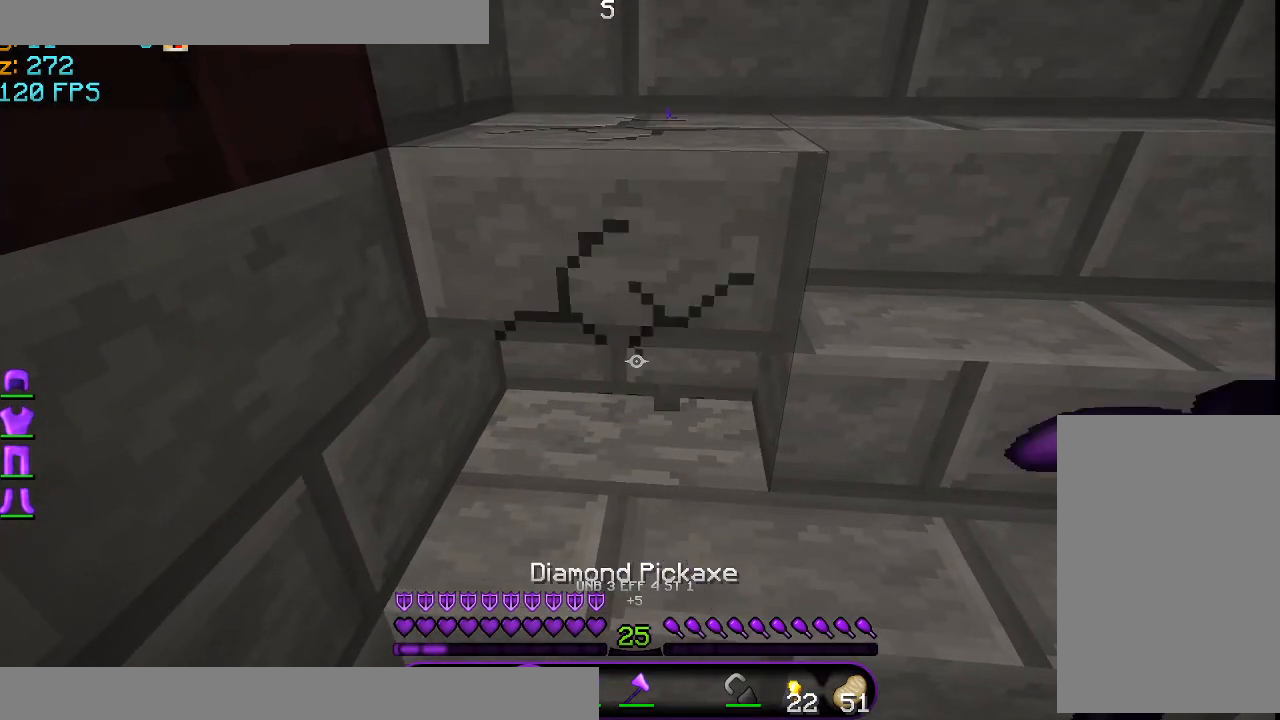
{"keys": [], "mouse": [], "events": [[84, "mouse_left", "up"]]}
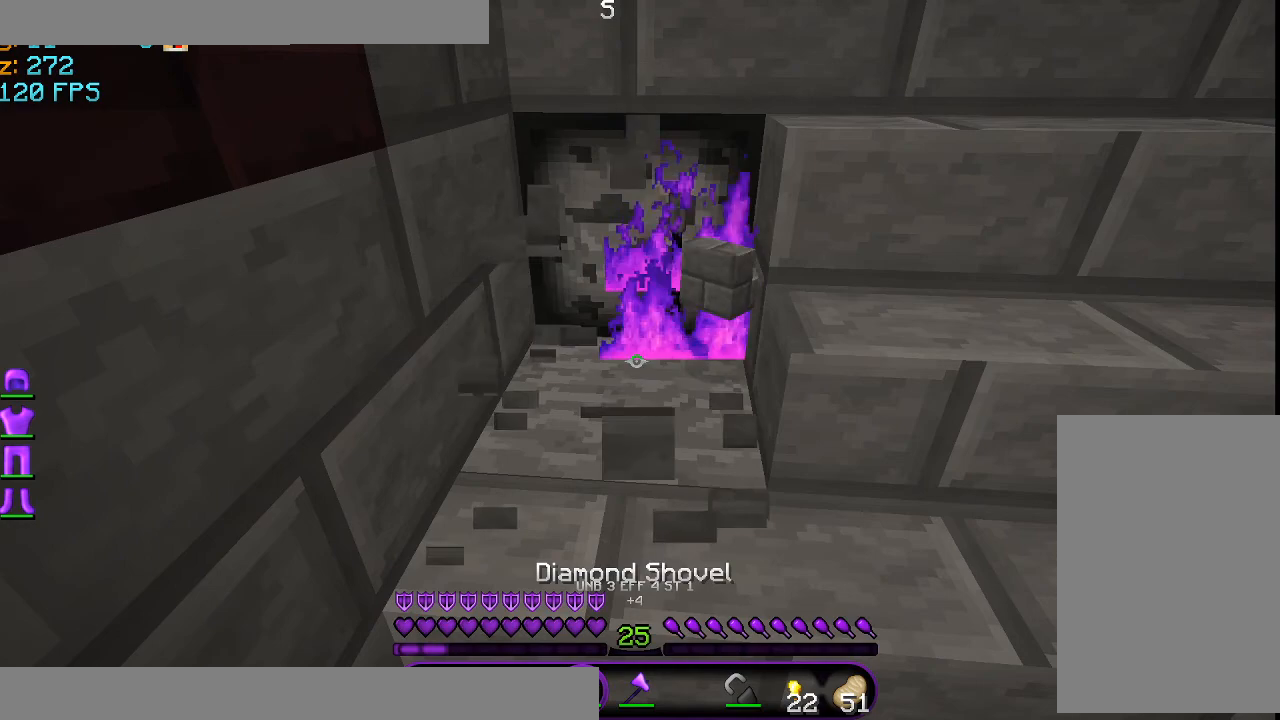
{"keys": [], "mouse": [], "events": []}
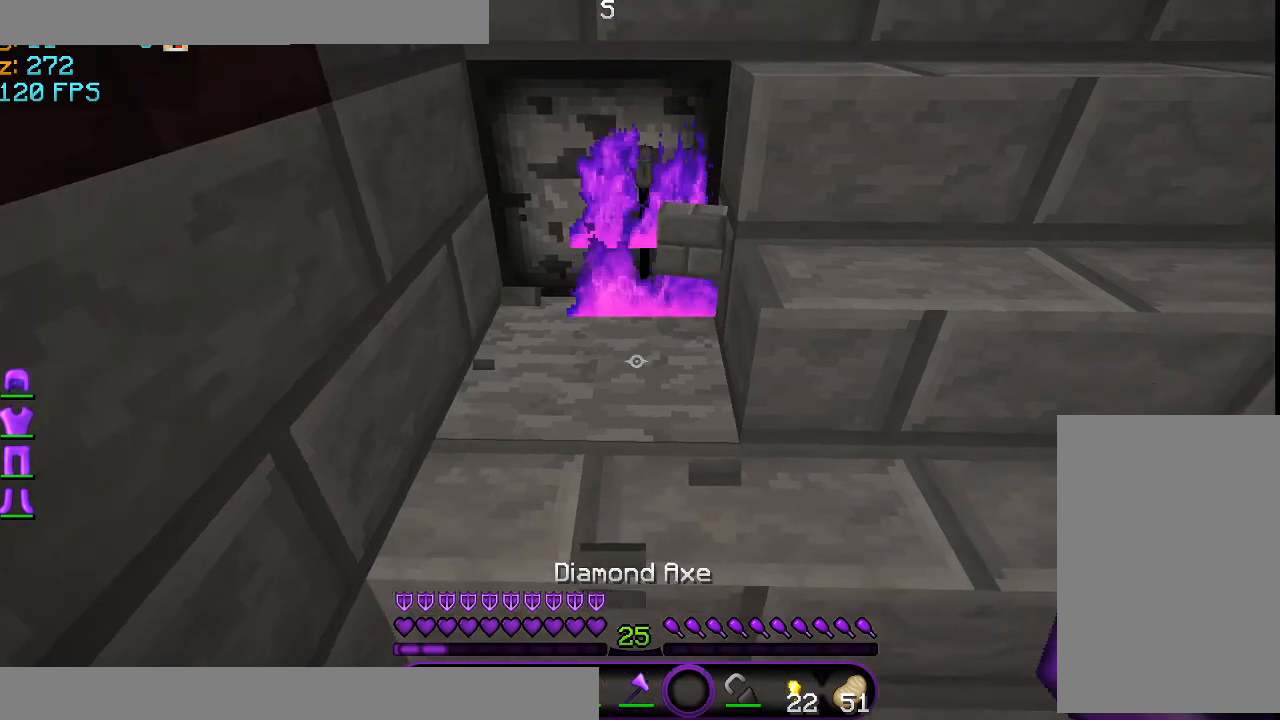
{"keys": [], "mouse": [], "events": [[42, "w", "down"], [84, "w", "up"]]}
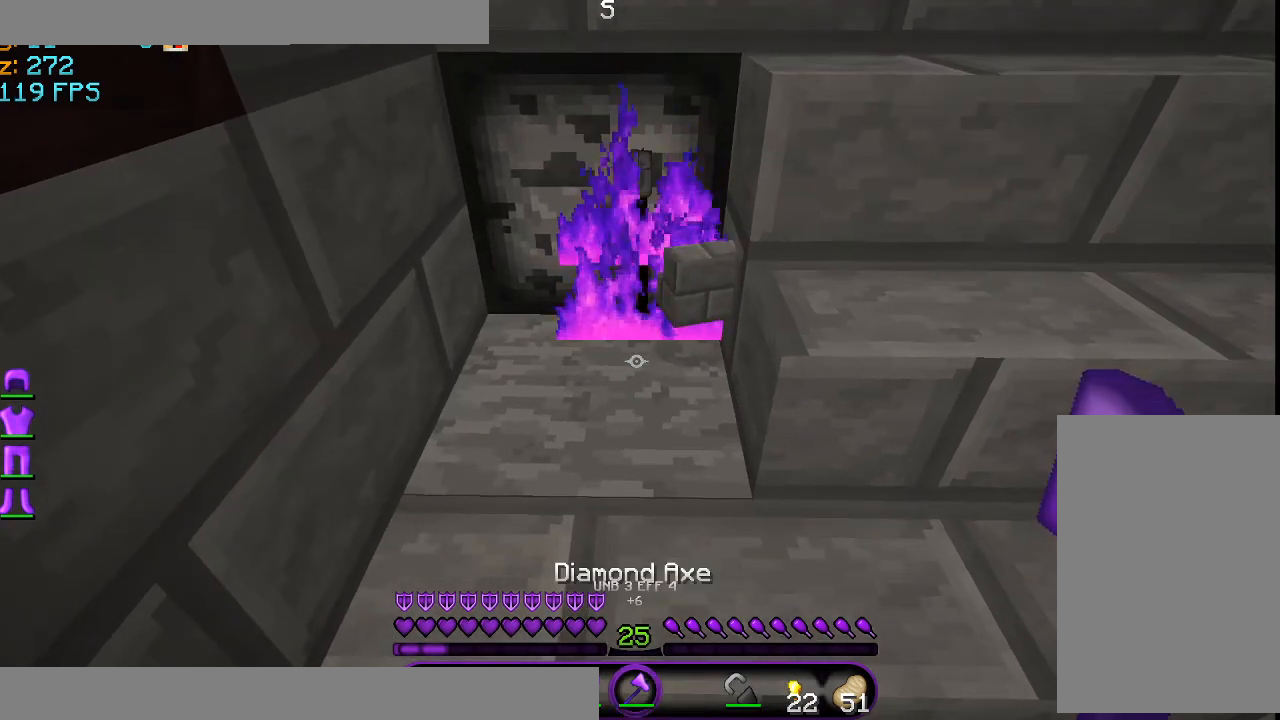
{"keys": [], "mouse": [], "events": [[292, "w", "down"], [417, "w", "up"]]}
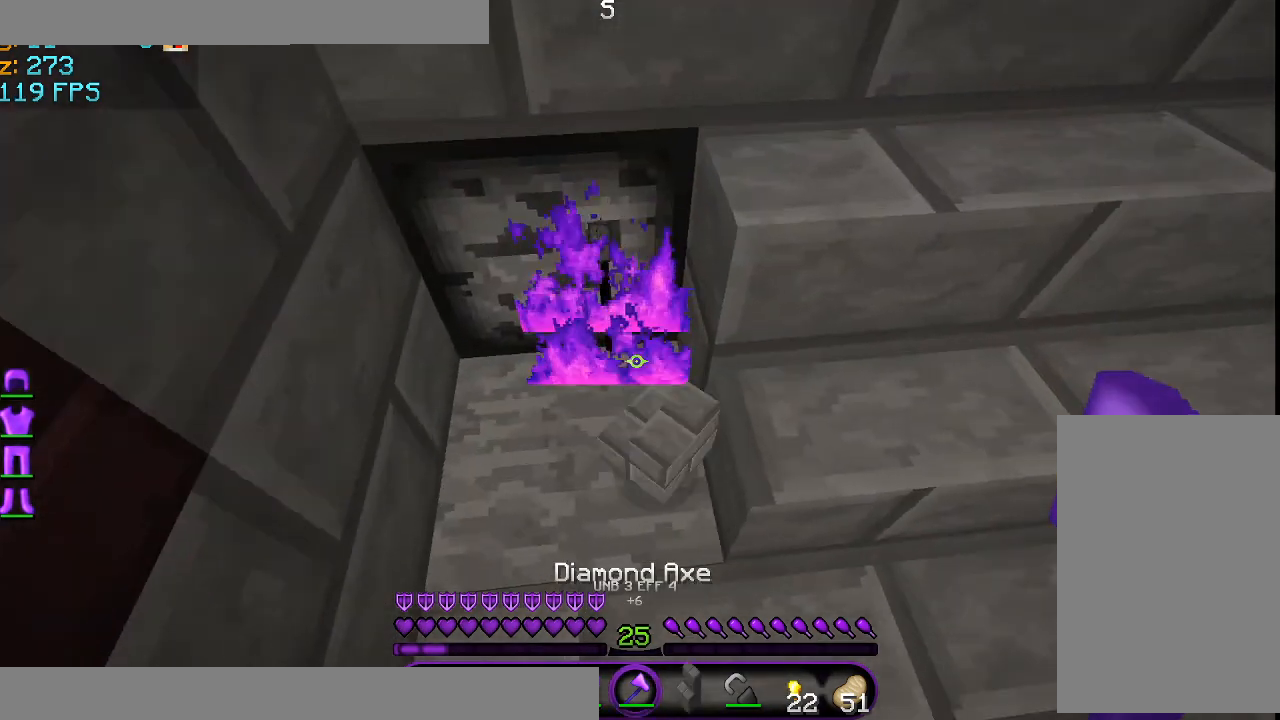
{"keys": [], "mouse": ["right"], "events": [[376, "s", "down"], [501, "mouse_right", "down"], [501, "s", "up"]]}
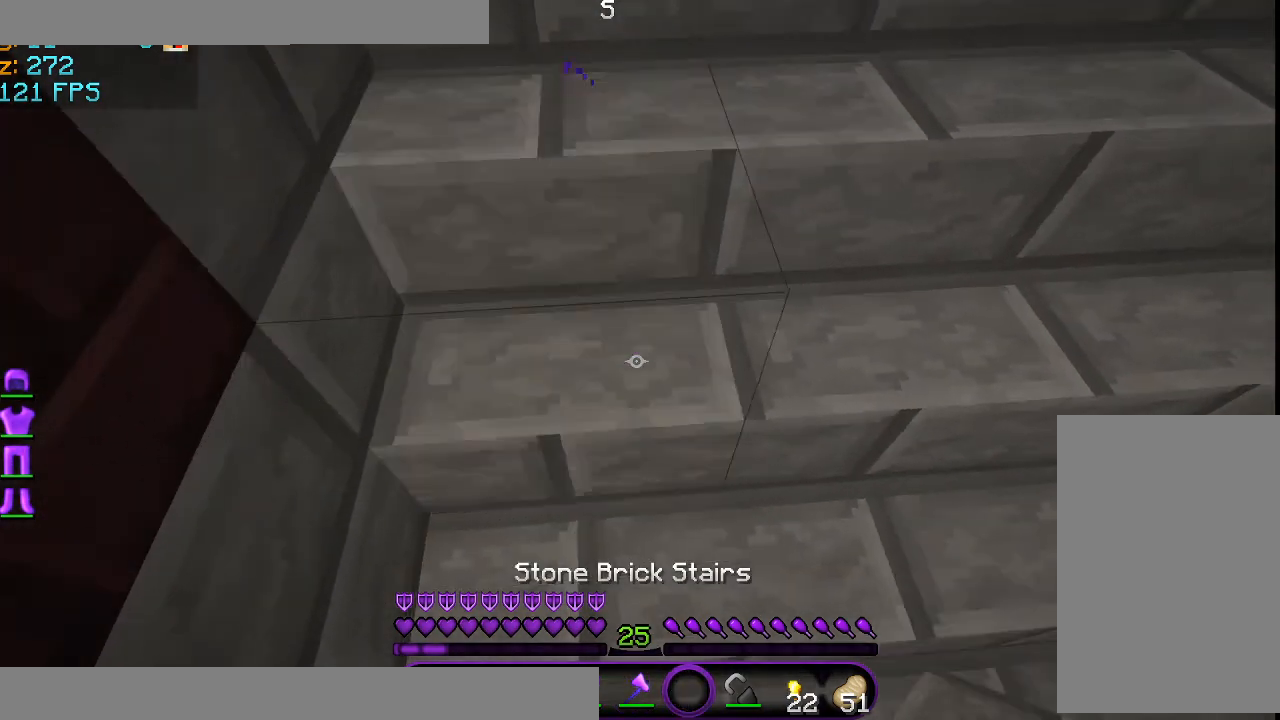
{"keys": [], "mouse": [], "events": [[83, "mouse_right", "up"]]}
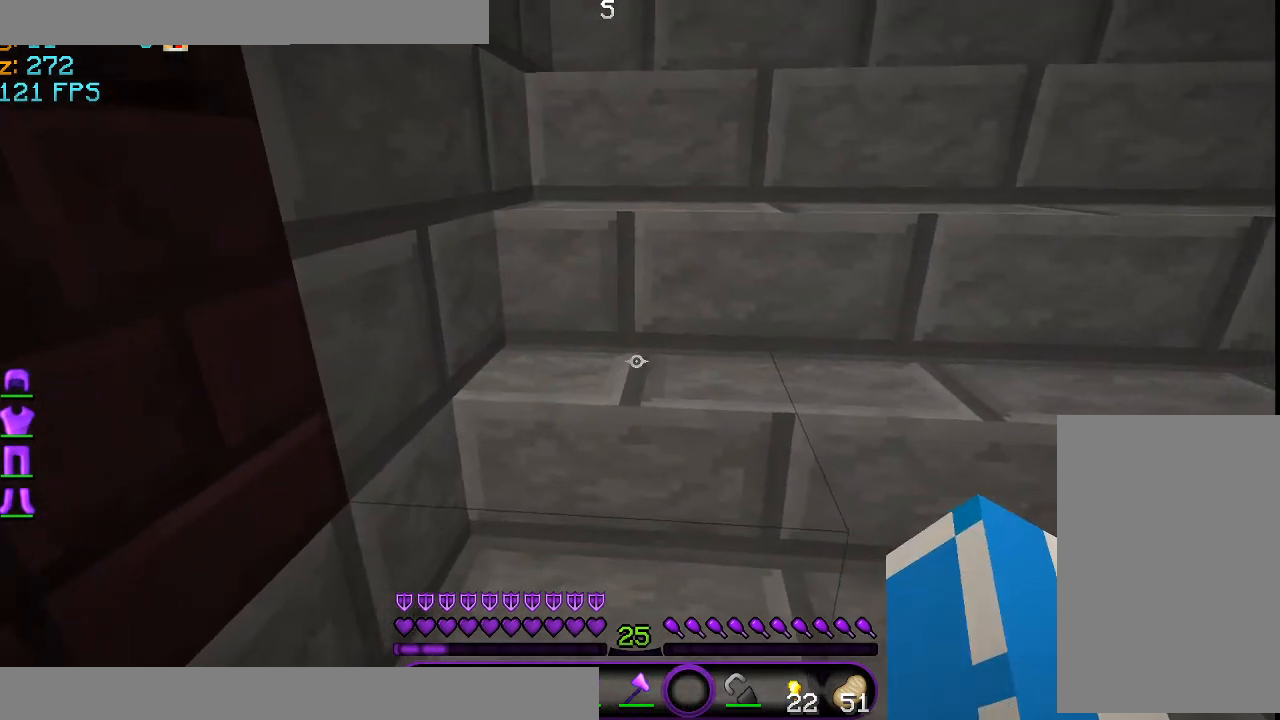
{"keys": ["d"], "mouse": [], "events": [[417, "d", "down"]]}
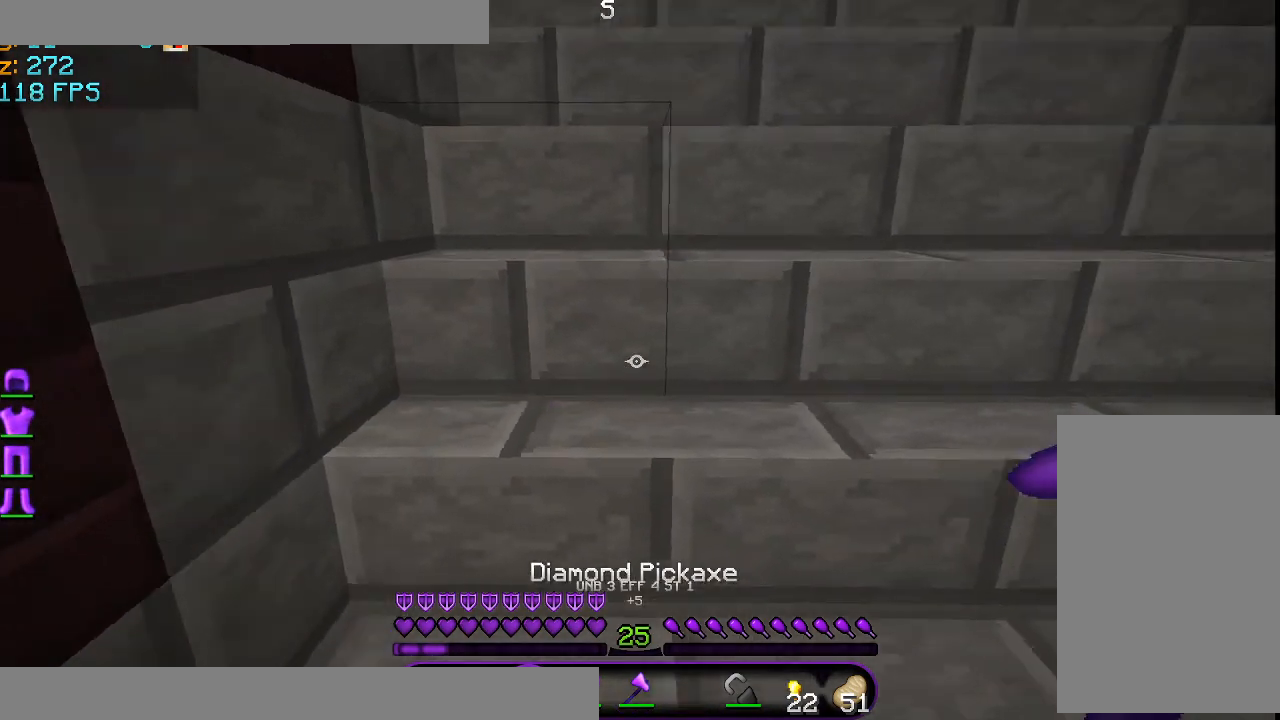
{"keys": ["d"], "mouse": [], "events": []}
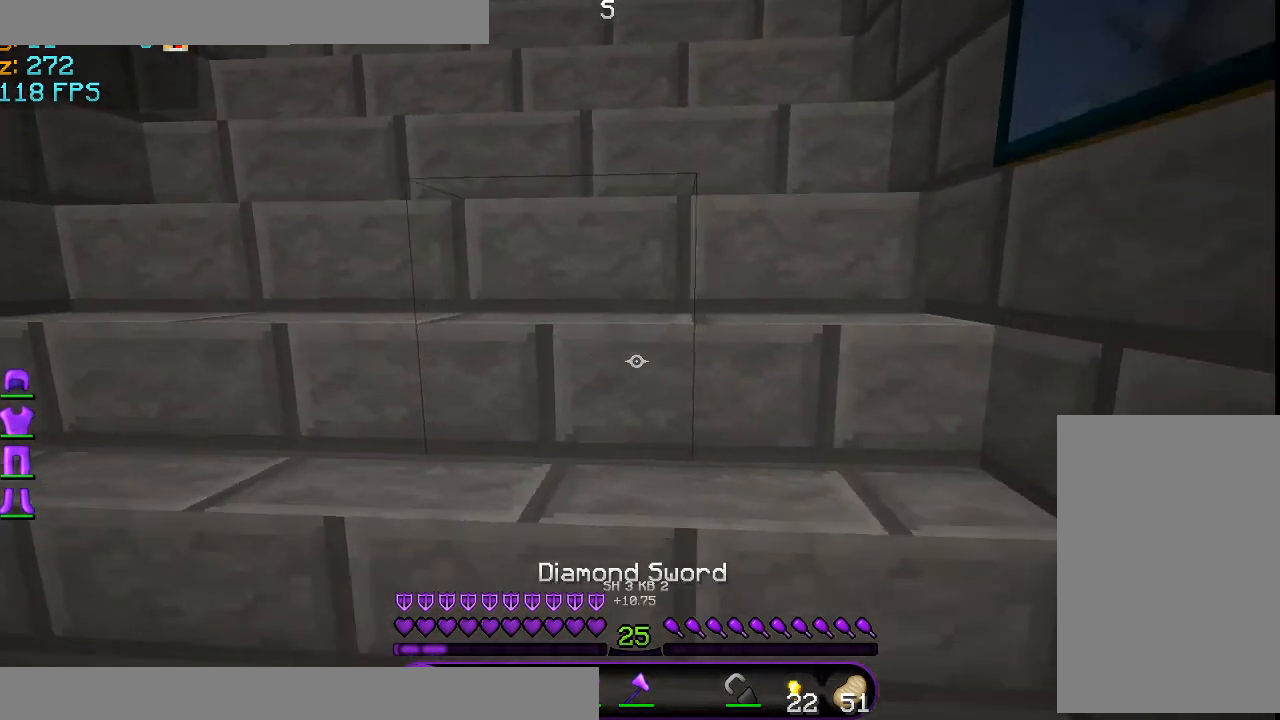
{"keys": ["w"], "mouse": [], "events": [[84, "d", "up"], [84, "w", "down"]]}
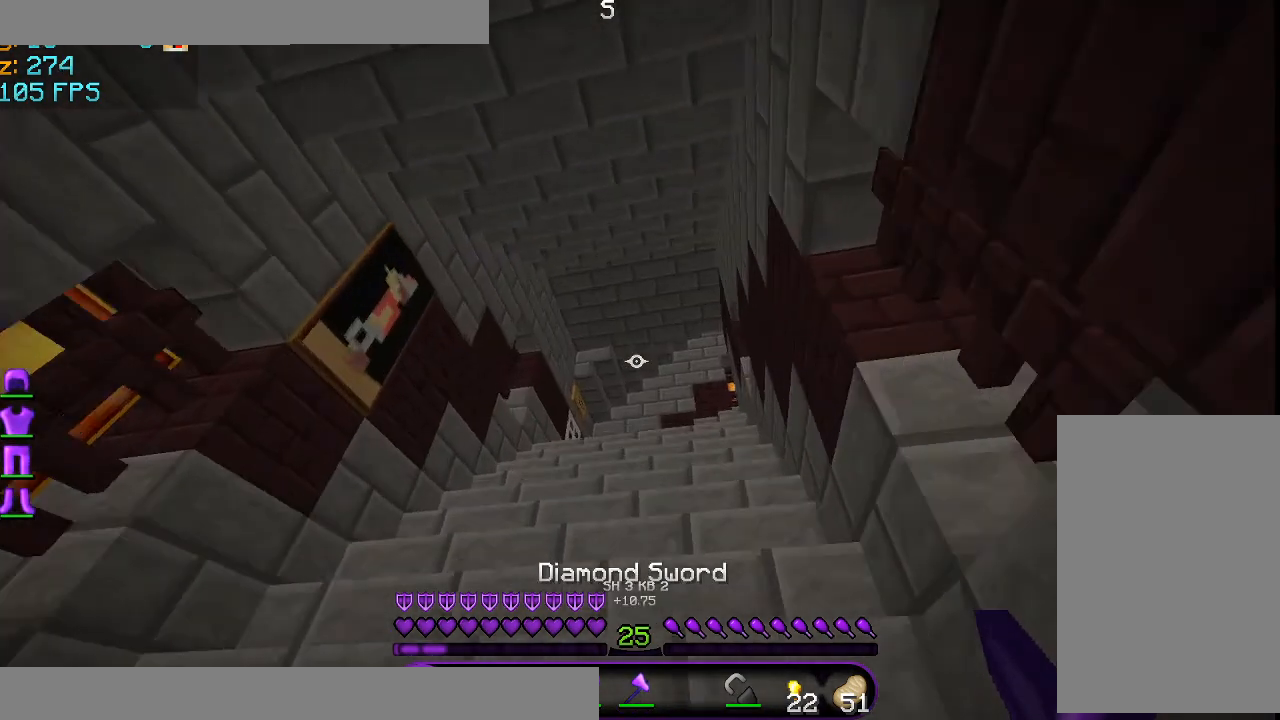
{"keys": ["a", "w"], "mouse": [], "events": [[458, "a", "down"]]}
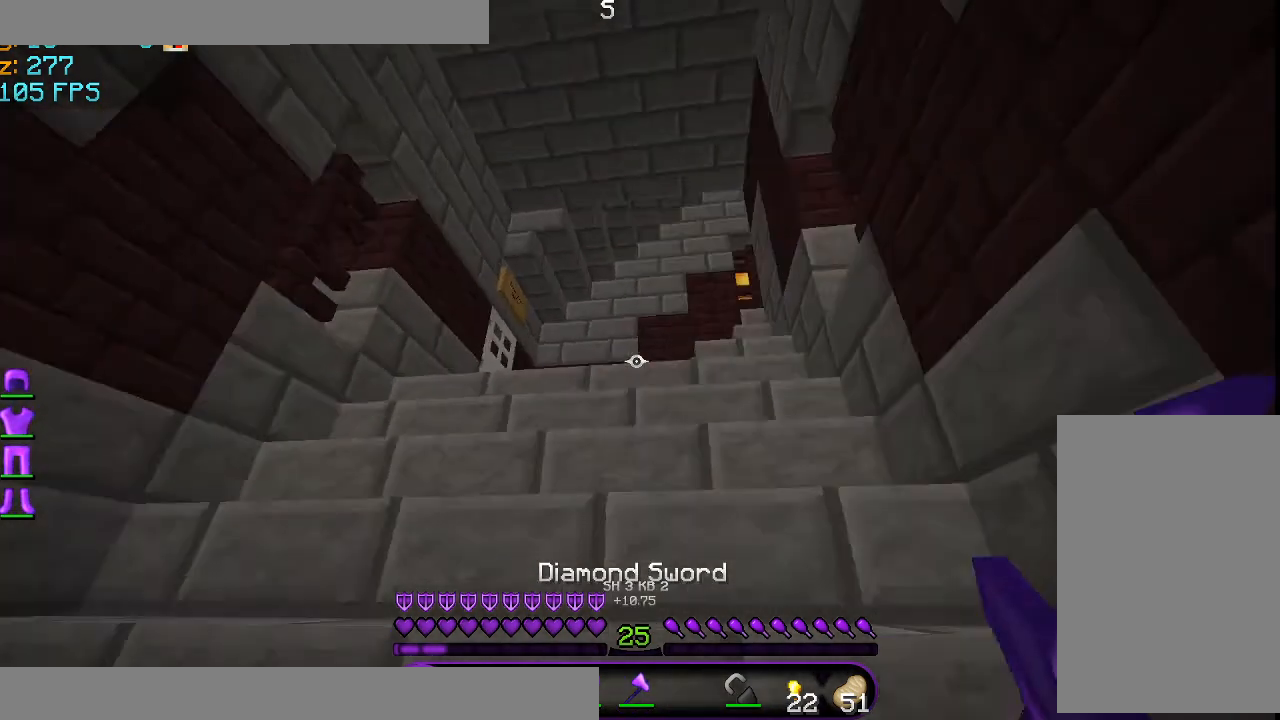
{"keys": ["d", "w"], "mouse": [], "events": [[292, "a", "up"], [292, "w", "up"], [376, "w", "down"], [501, "d", "down"]]}
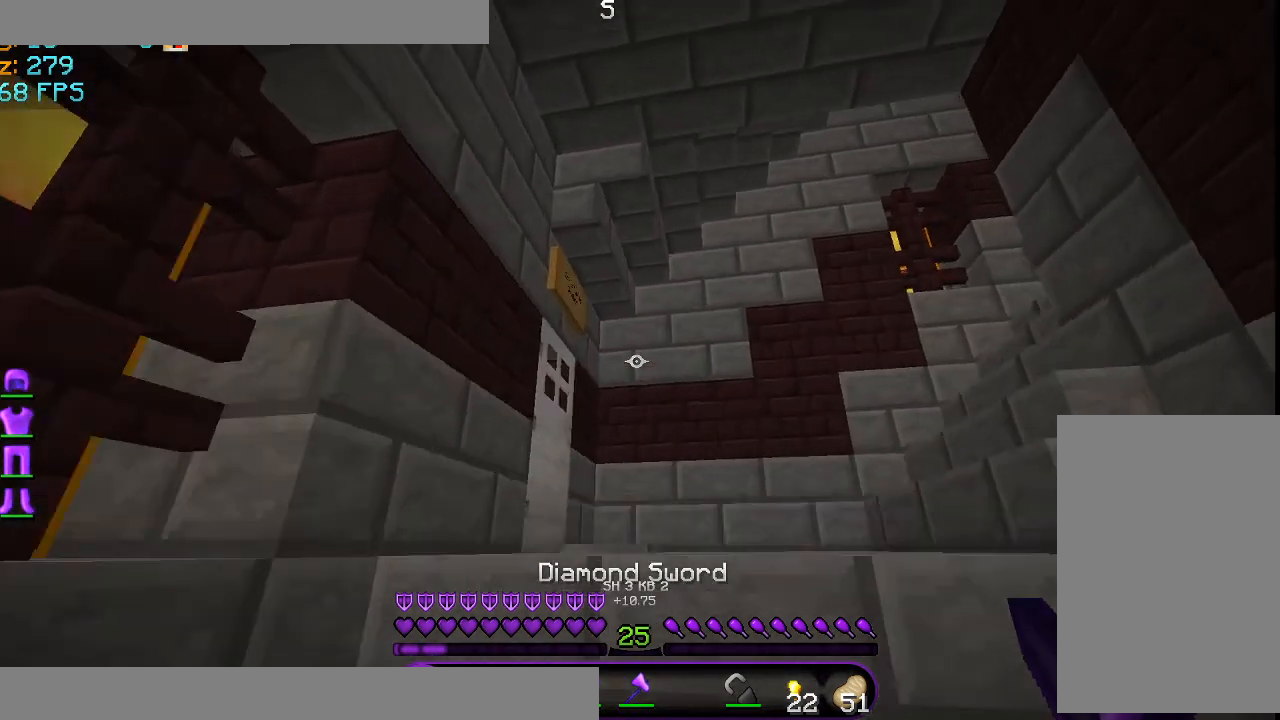
{"keys": ["d", "w"], "mouse": [], "events": []}
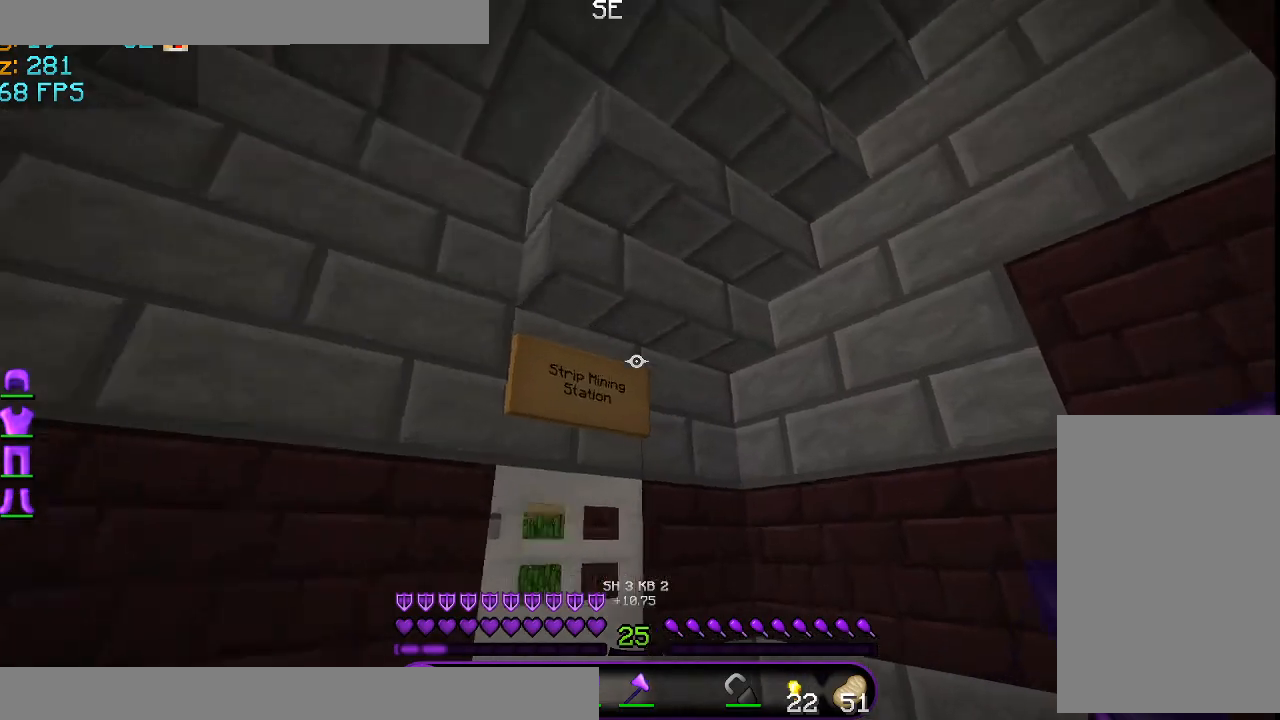
{"keys": [], "mouse": [], "events": [[84, "w", "up"], [125, "d", "up"]]}
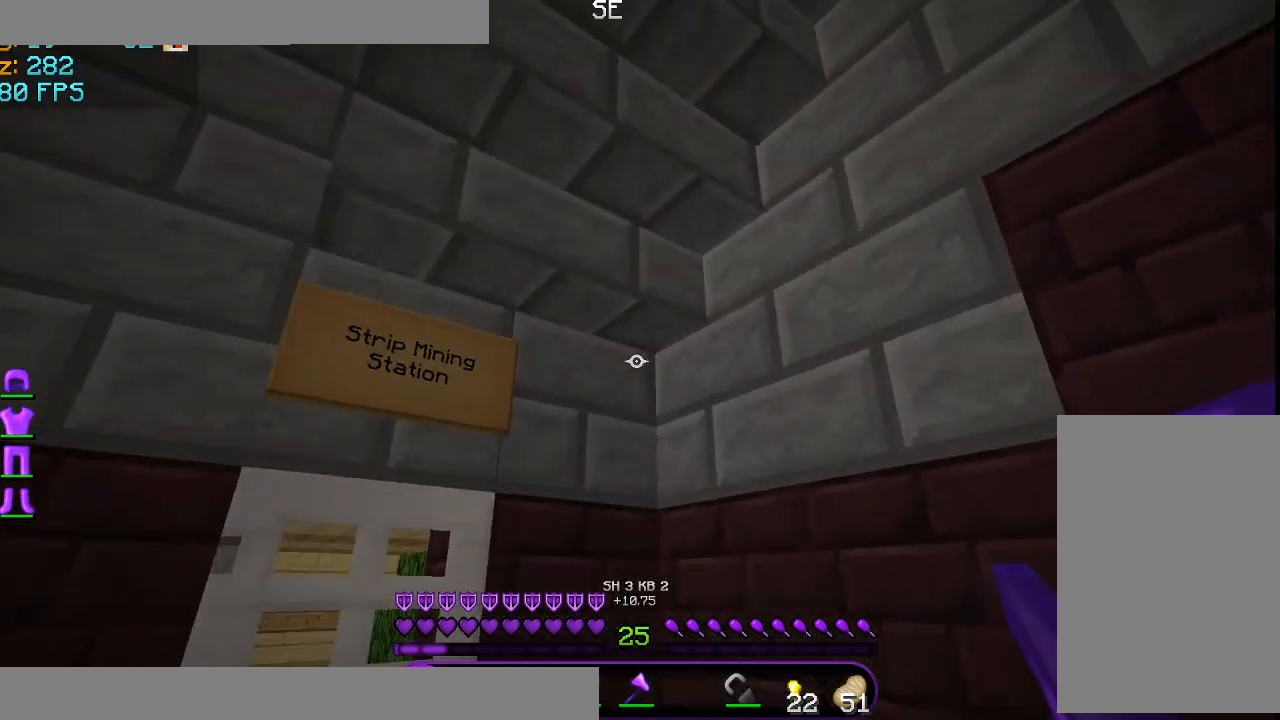
{"keys": [], "mouse": [], "events": []}
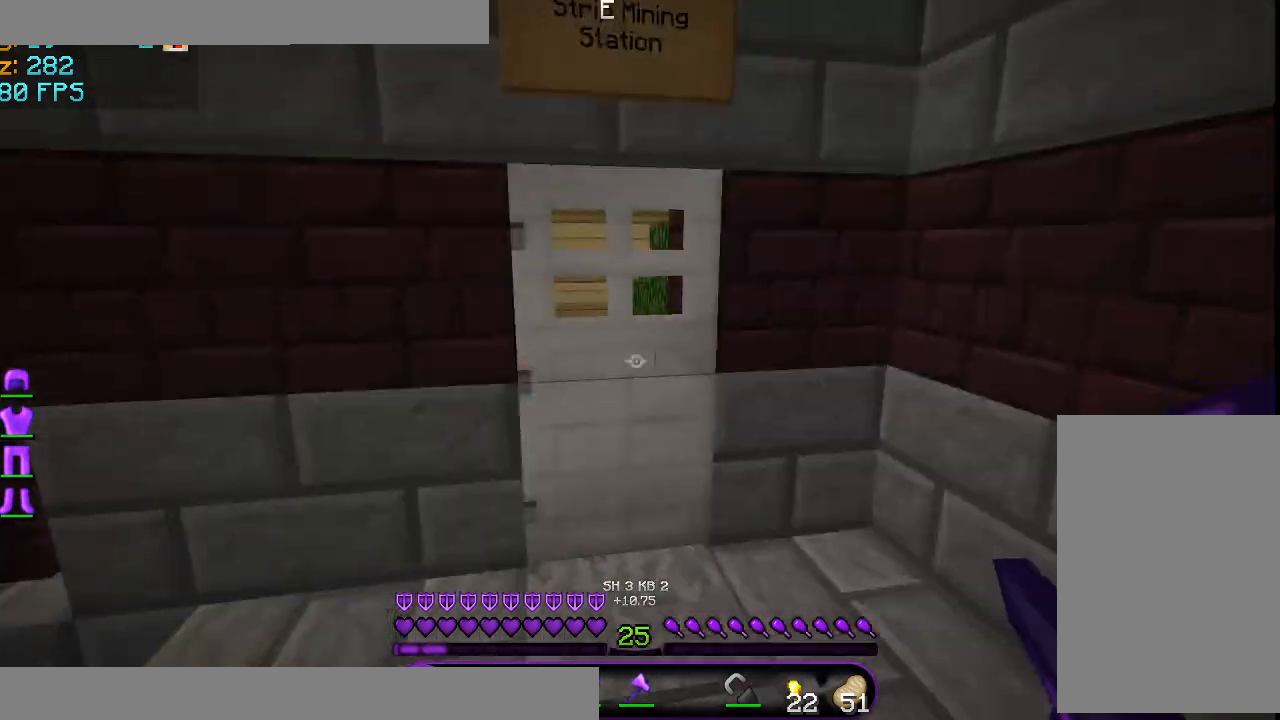
{"keys": [], "mouse": [], "events": []}
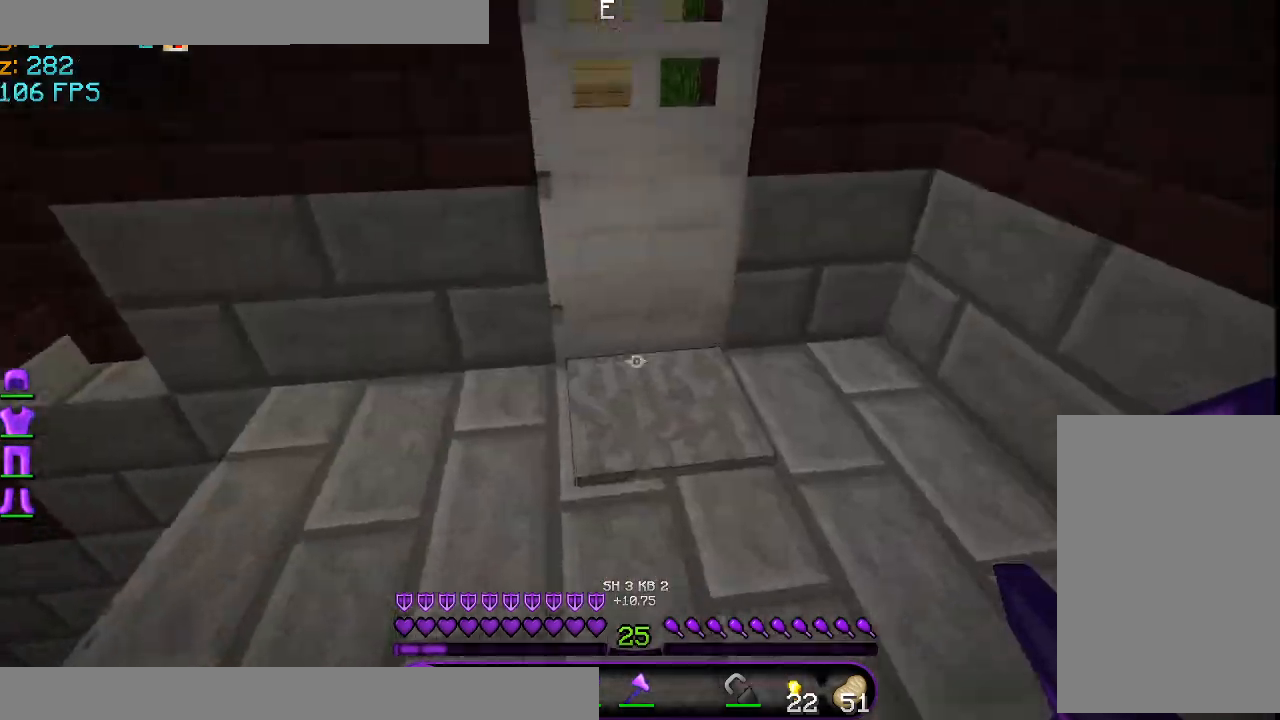
{"keys": [], "mouse": [], "events": []}
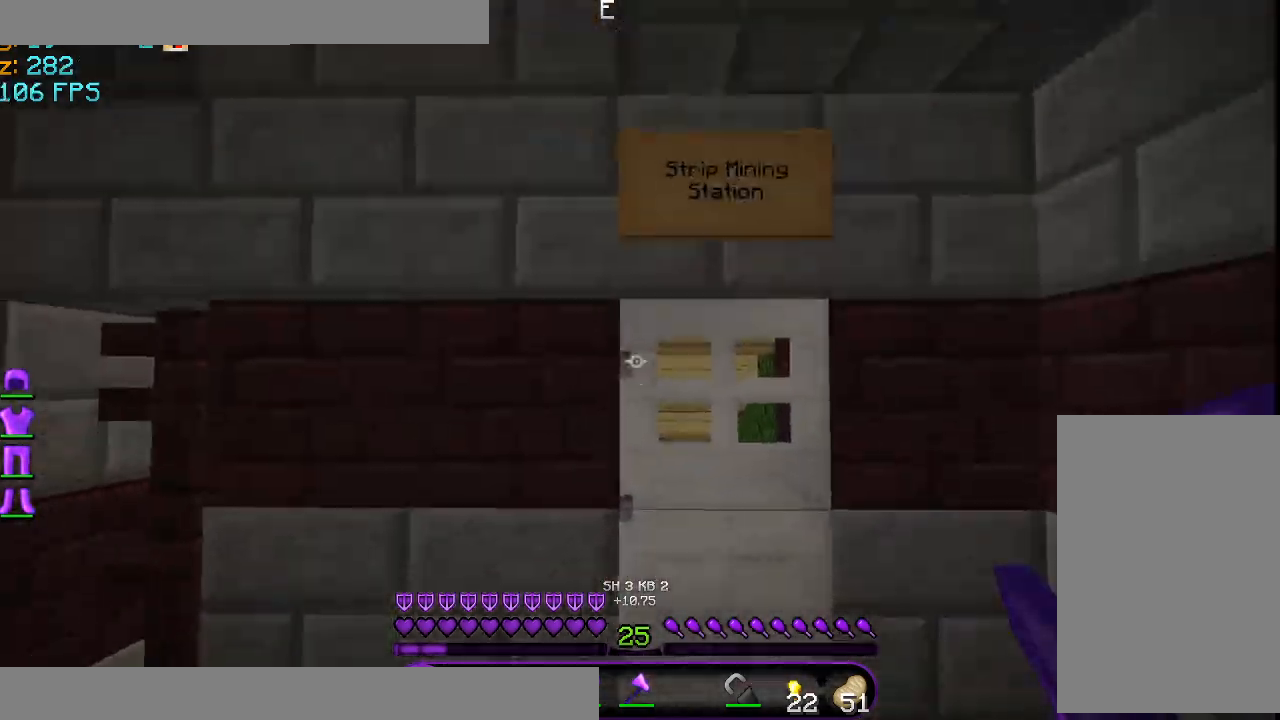
{"keys": ["d", "w"], "mouse": [], "events": [[167, "w", "down"], [459, "d", "down"]]}
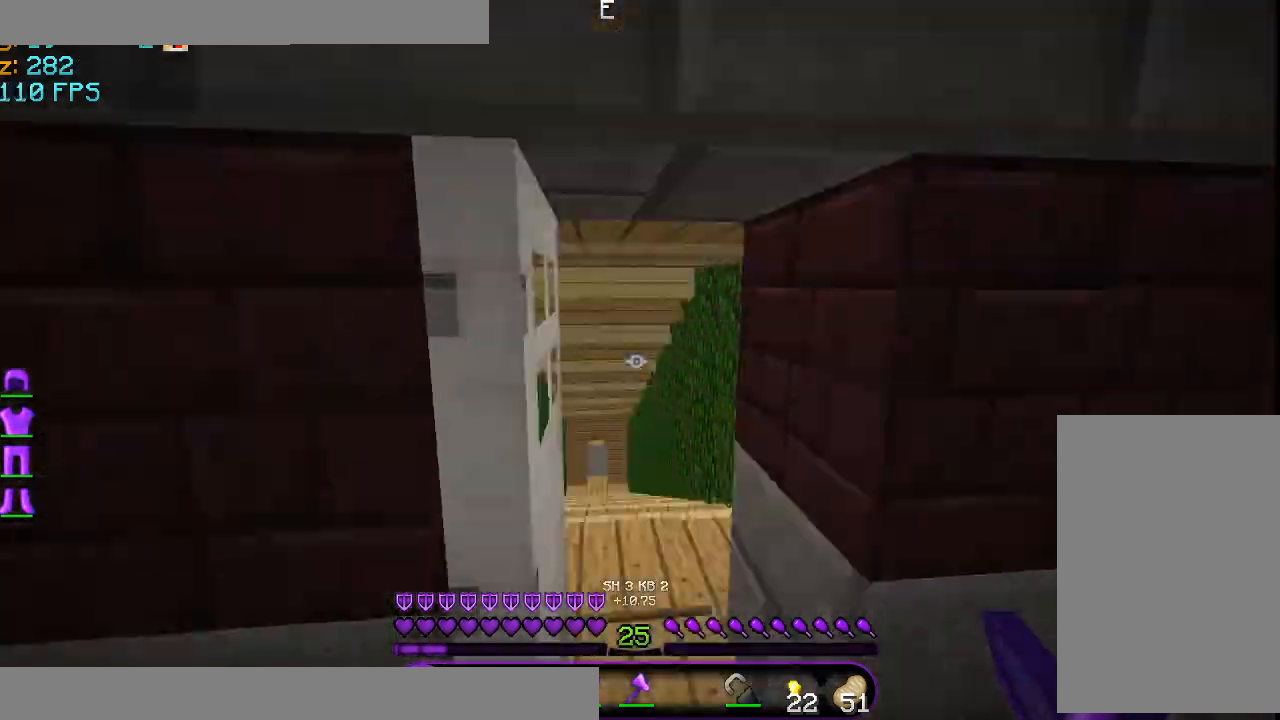
{"keys": ["w"], "mouse": [], "events": [[41, "d", "up"]]}
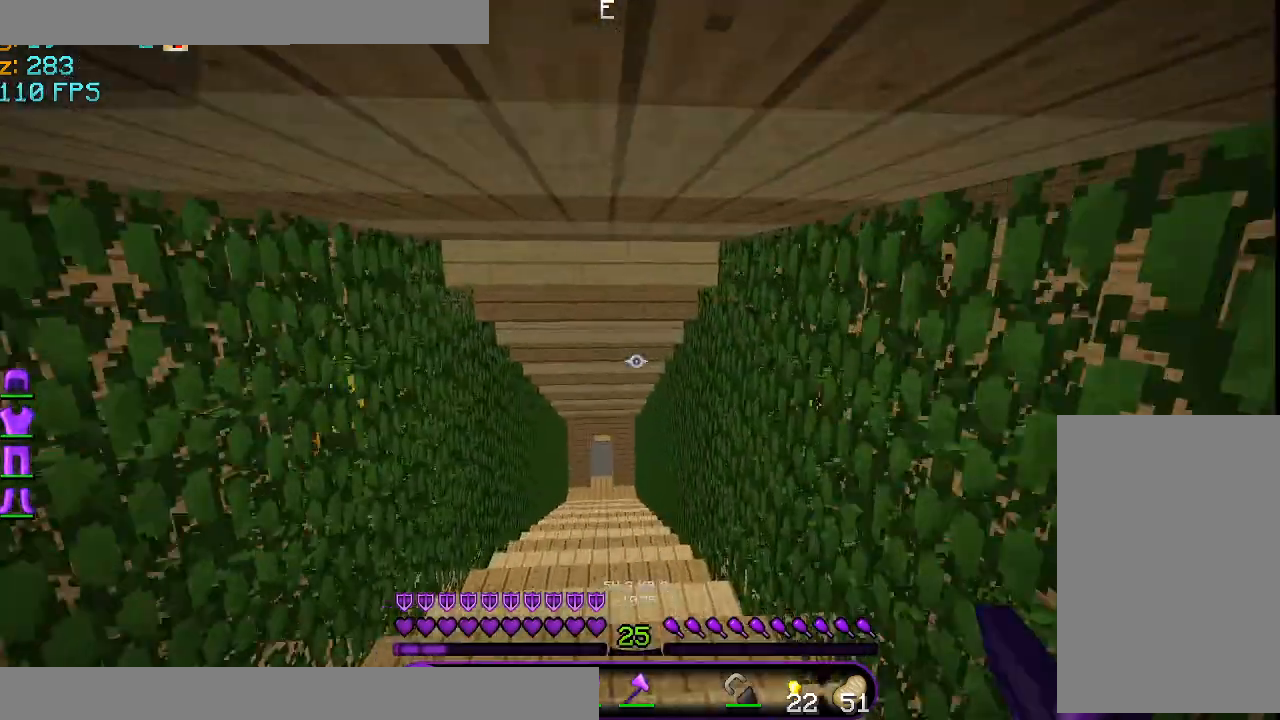
{"keys": ["w"], "mouse": [], "events": []}
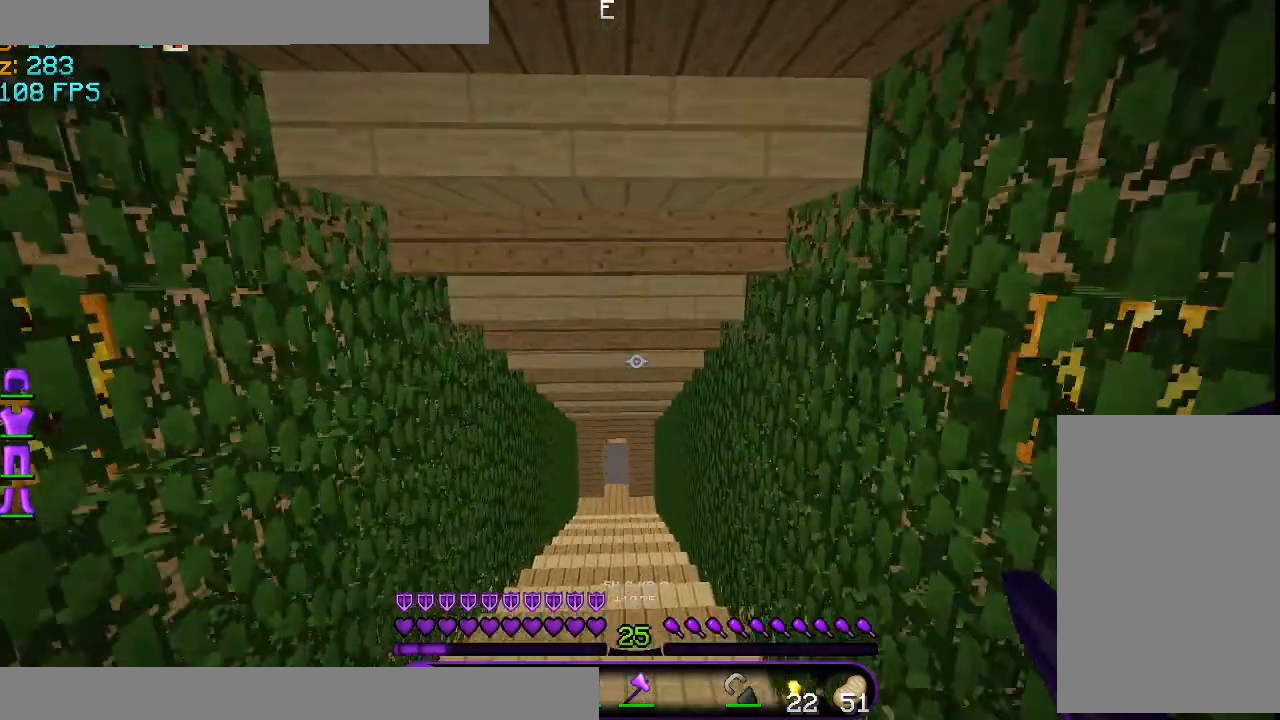
{"keys": ["w"], "mouse": [], "events": []}